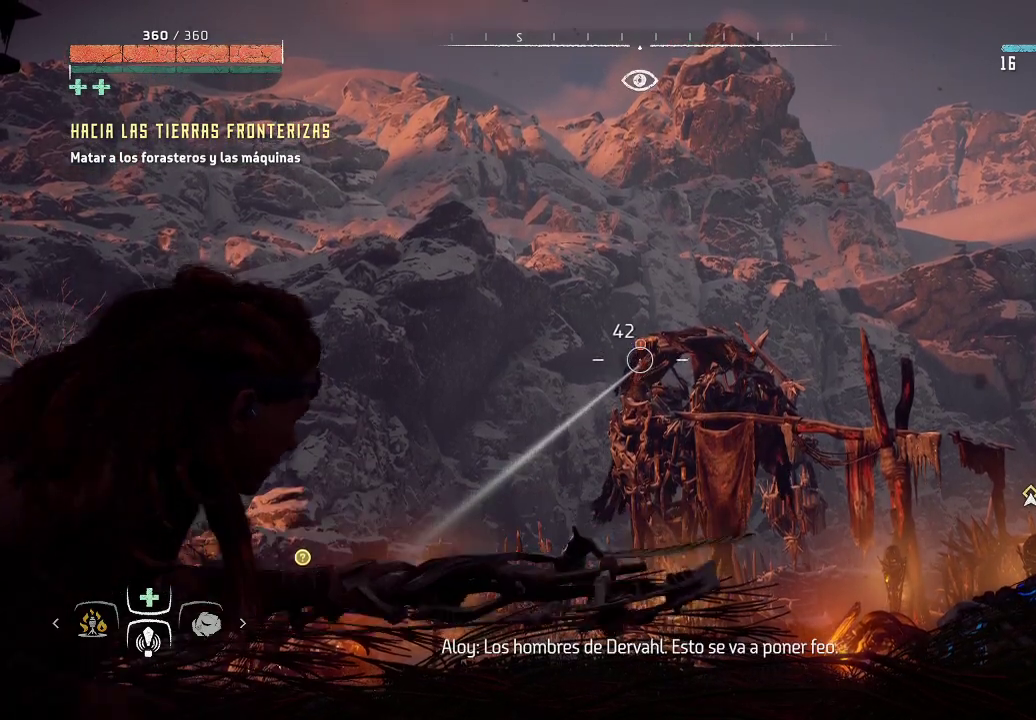
Gameplay with a controller (Xbox layout); each line is a JSON object with the inputs held at the frame after it. "events" lists button and stick changes between this image and that frame as [ms after this image, input, new state], when the widget could be followed in between. Not read: L3.
{"buttons": ["L2", "R2"], "left_stick": "center", "right_stick": "center", "events": []}
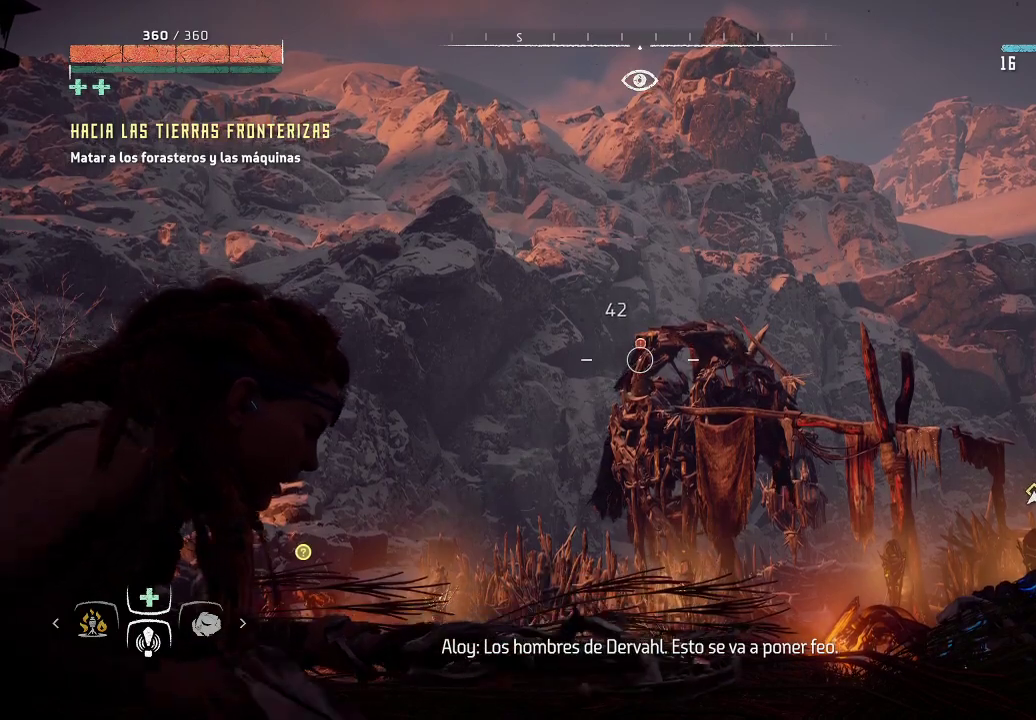
{"buttons": ["L2", "R2"], "left_stick": "center", "right_stick": "center", "events": [[33, "right_stick", "down"], [450, "right_stick", "center"]]}
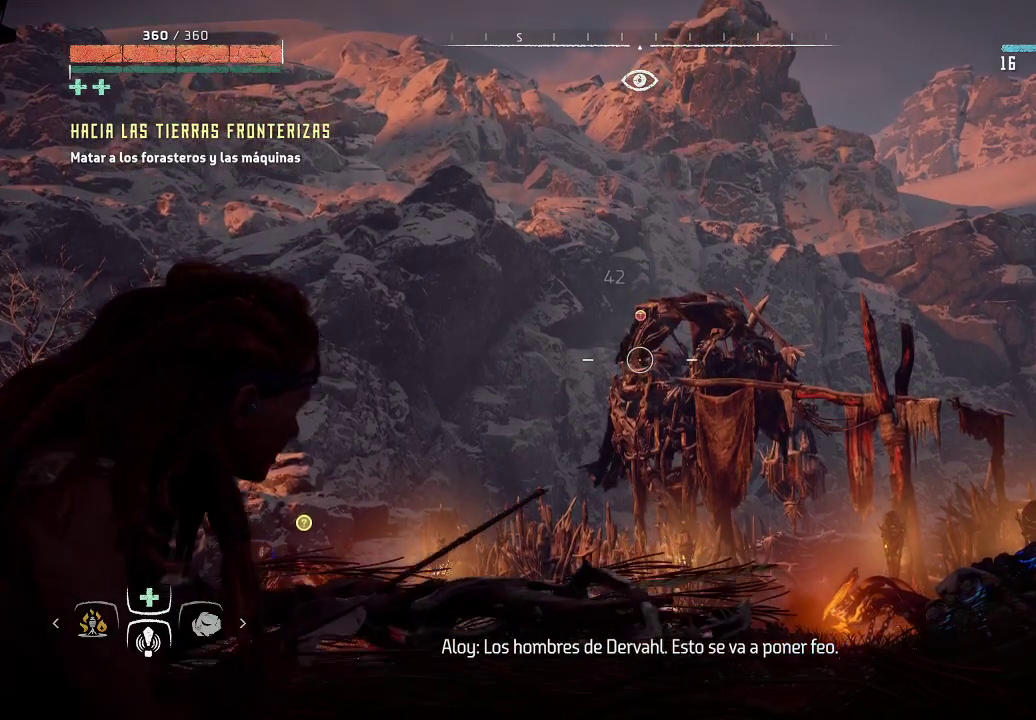
{"buttons": ["L2", "R2"], "left_stick": "center", "right_stick": "up", "events": [[183, "right_stick", "up"], [317, "right_stick", "center"], [450, "right_stick", "up"]]}
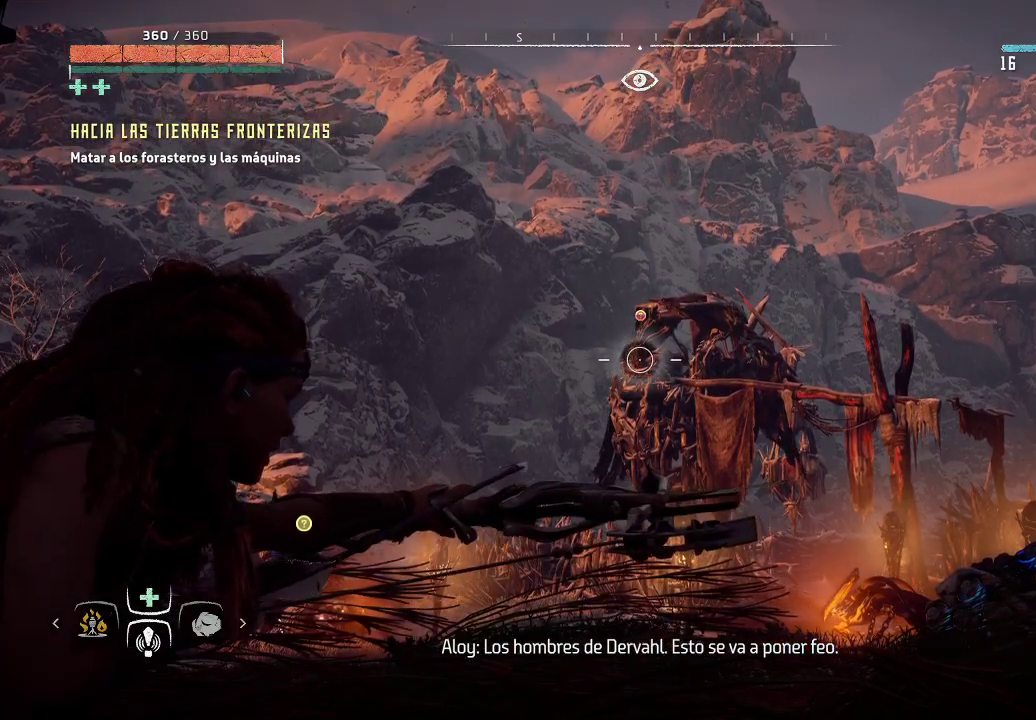
{"buttons": ["L2", "R2"], "left_stick": "center", "right_stick": "center", "events": [[100, "R2", "up"], [117, "right_stick", "center"], [233, "R2", "down"]]}
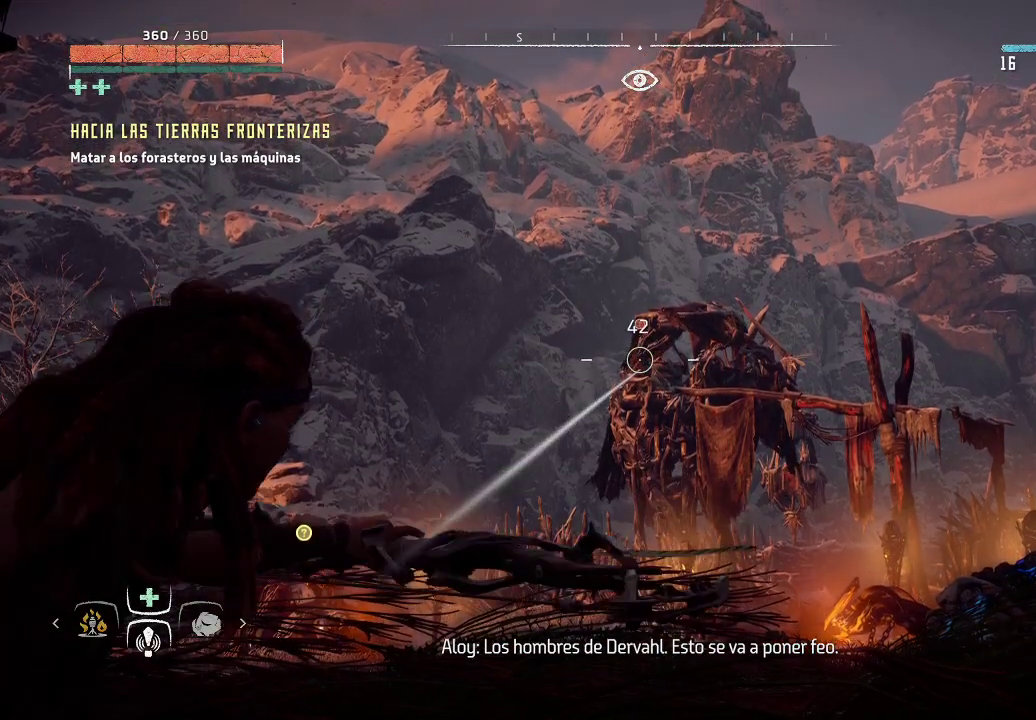
{"buttons": ["L2", "R2"], "left_stick": "center", "right_stick": "center", "events": []}
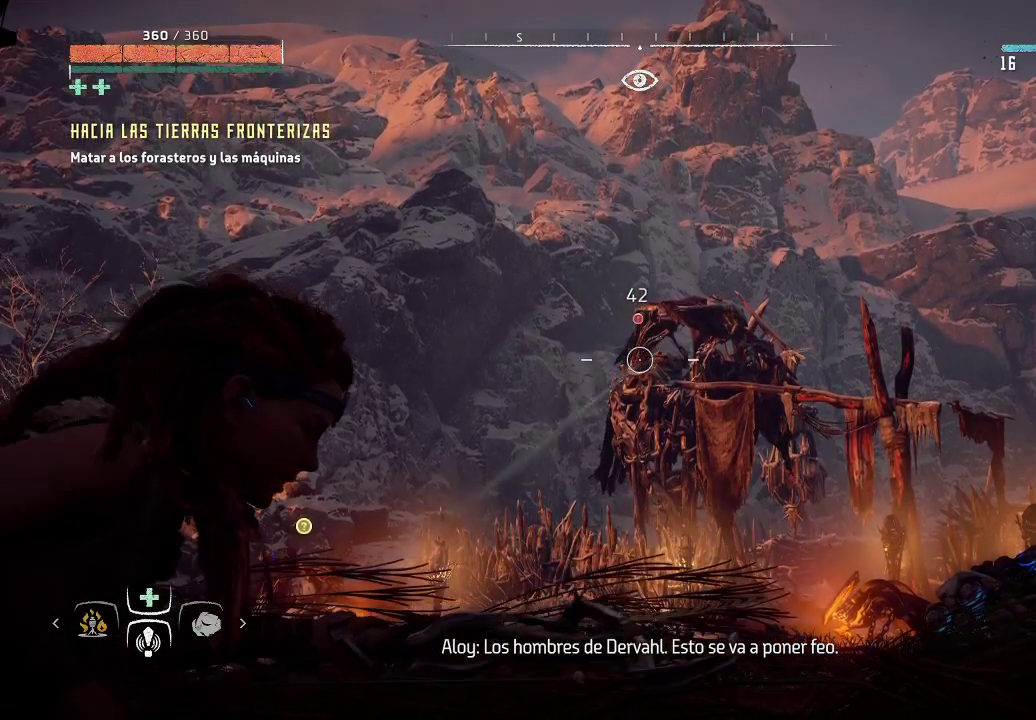
{"buttons": ["L2", "R2"], "left_stick": "center", "right_stick": "center", "events": [[233, "right_stick", "up"], [400, "right_stick", "center"]]}
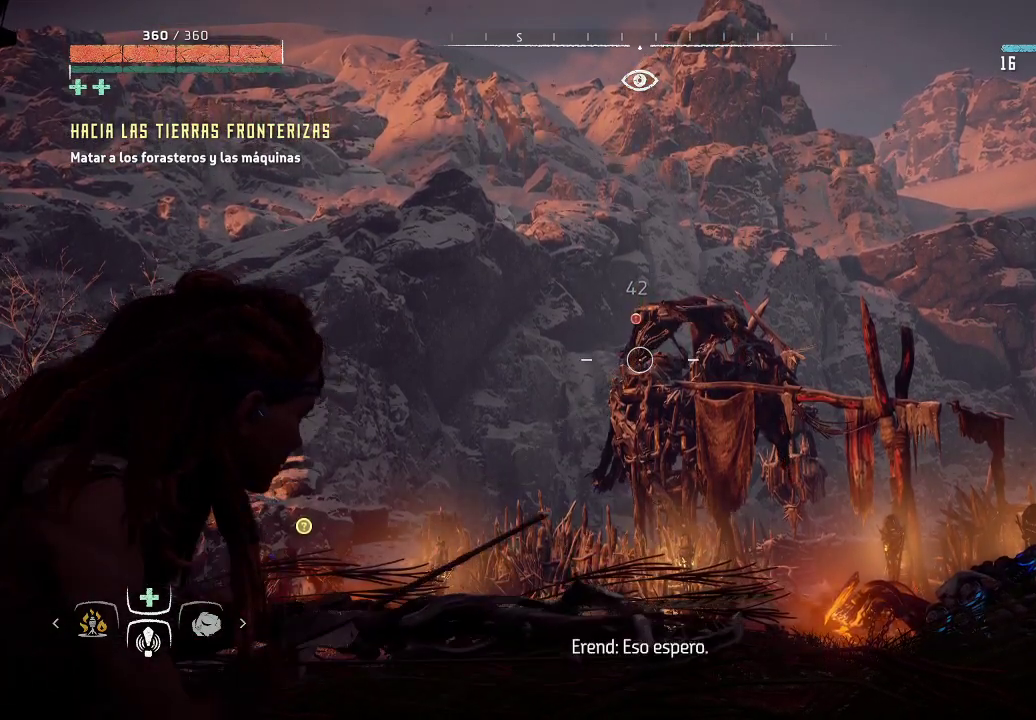
{"buttons": ["L2", "R2"], "left_stick": "center", "right_stick": "left", "events": [[33, "right_stick", "left"]]}
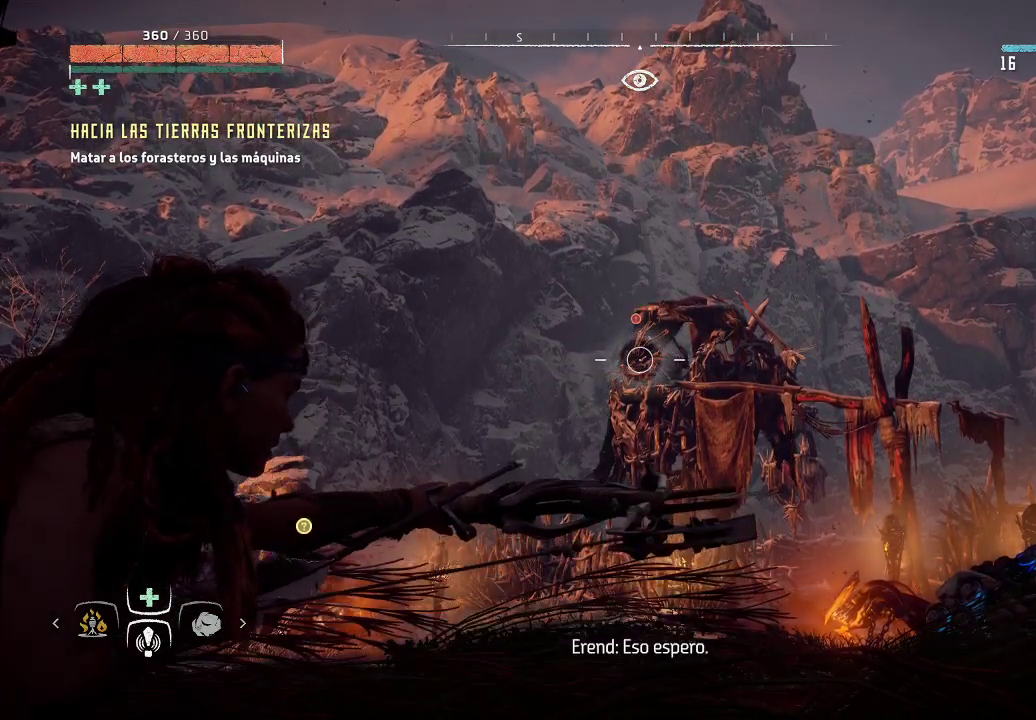
{"buttons": ["L2", "R2"], "left_stick": "center", "right_stick": "up-left", "events": [[250, "right_stick", "center"], [450, "right_stick", "up-left"]]}
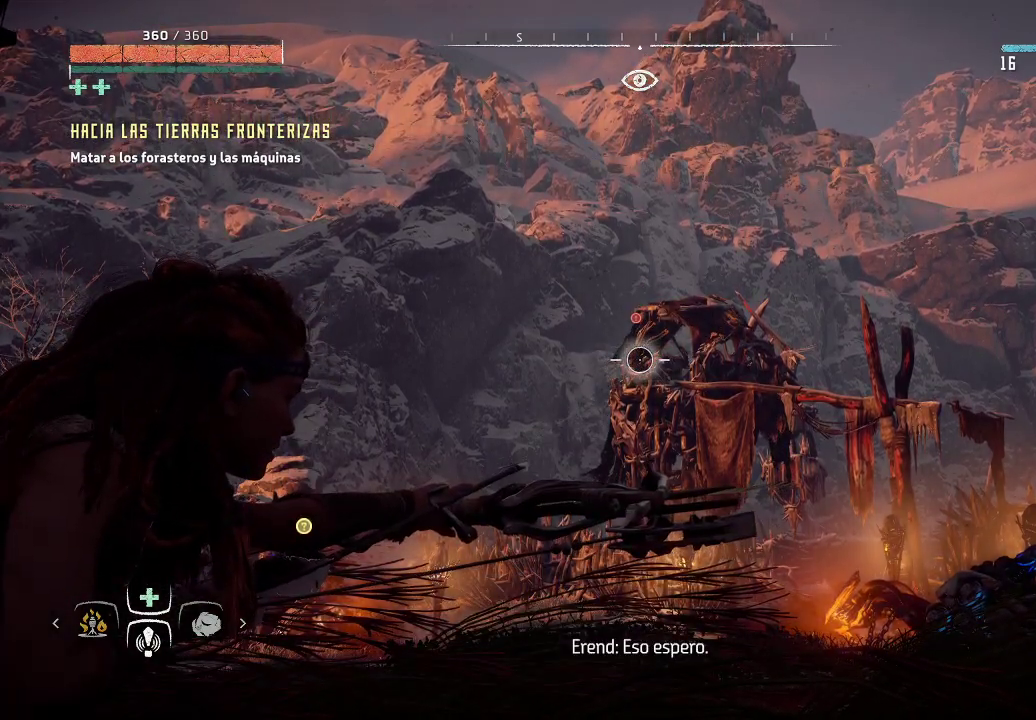
{"buttons": ["L2", "R2"], "left_stick": "center", "right_stick": "center", "events": [[83, "R2", "up"], [83, "right_stick", "center"], [250, "R2", "down"]]}
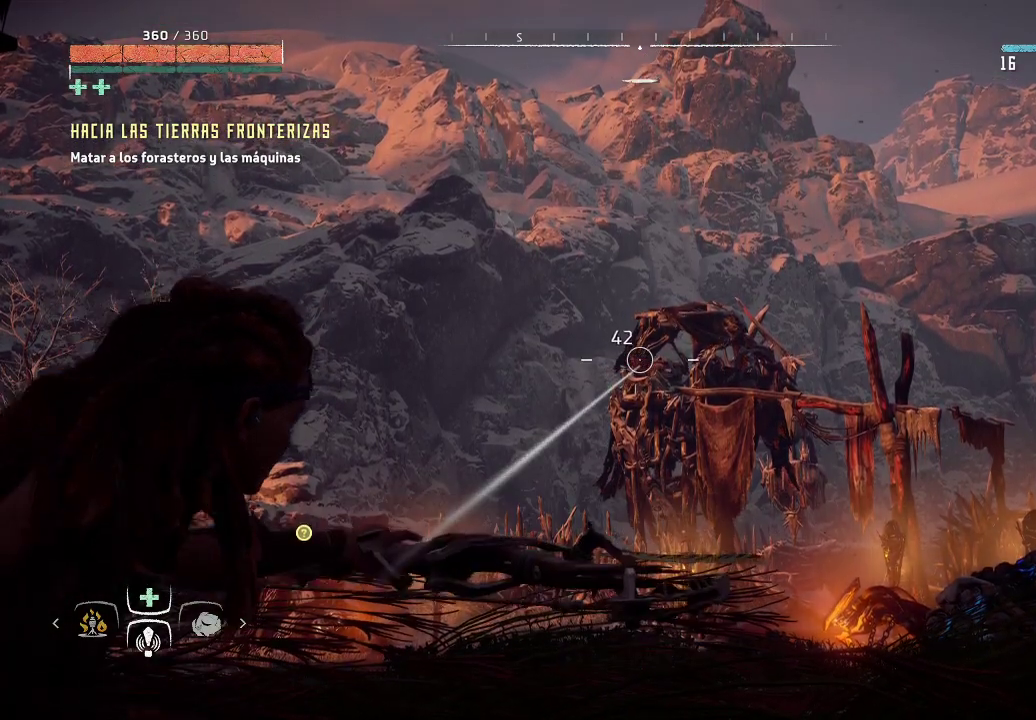
{"buttons": ["L2", "R2"], "left_stick": "center", "right_stick": "center", "events": [[200, "right_stick", "right"], [283, "right_stick", "down-right"], [500, "right_stick", "center"]]}
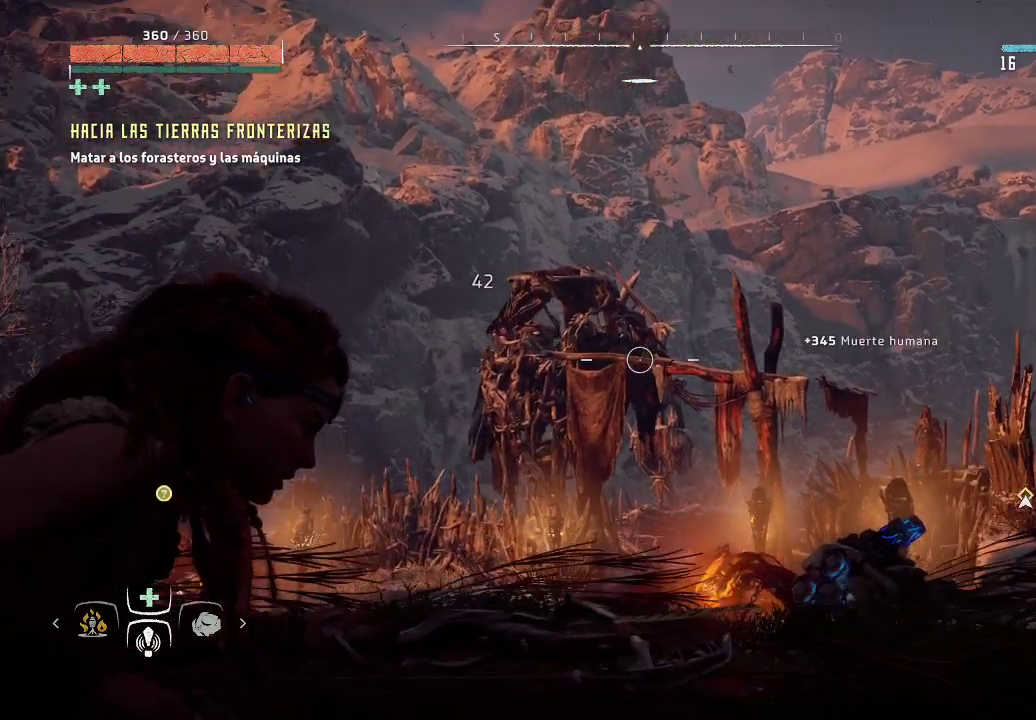
{"buttons": ["L2", "R2"], "left_stick": "center", "right_stick": "left", "events": [[67, "right_stick", "left"], [250, "right_stick", "up-left"], [367, "right_stick", "left"]]}
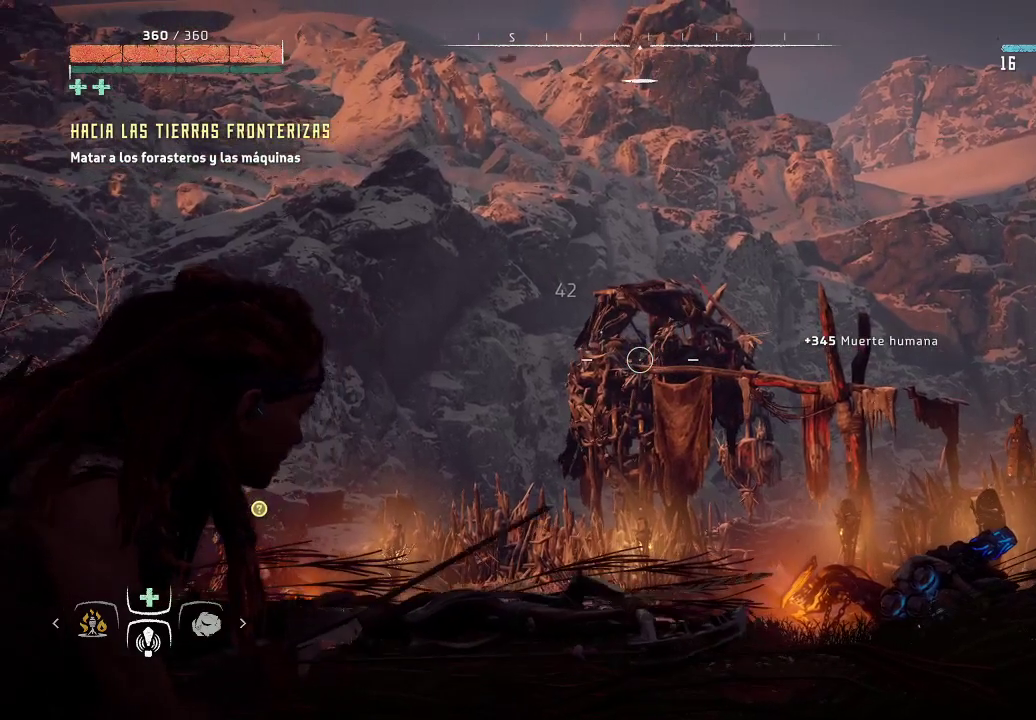
{"buttons": ["L2", "R2"], "left_stick": "center", "right_stick": "right", "events": [[17, "right_stick", "center"], [67, "right_stick", "right"]]}
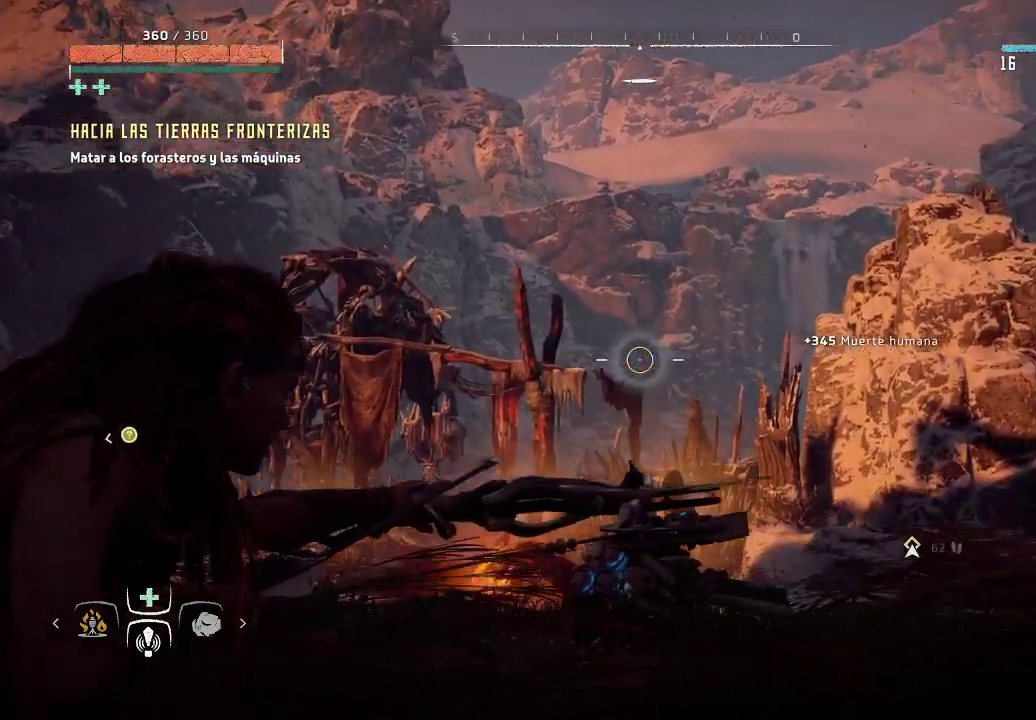
{"buttons": ["L2", "R2"], "left_stick": "center", "right_stick": "down", "events": [[217, "right_stick", "center"], [283, "right_stick", "down"]]}
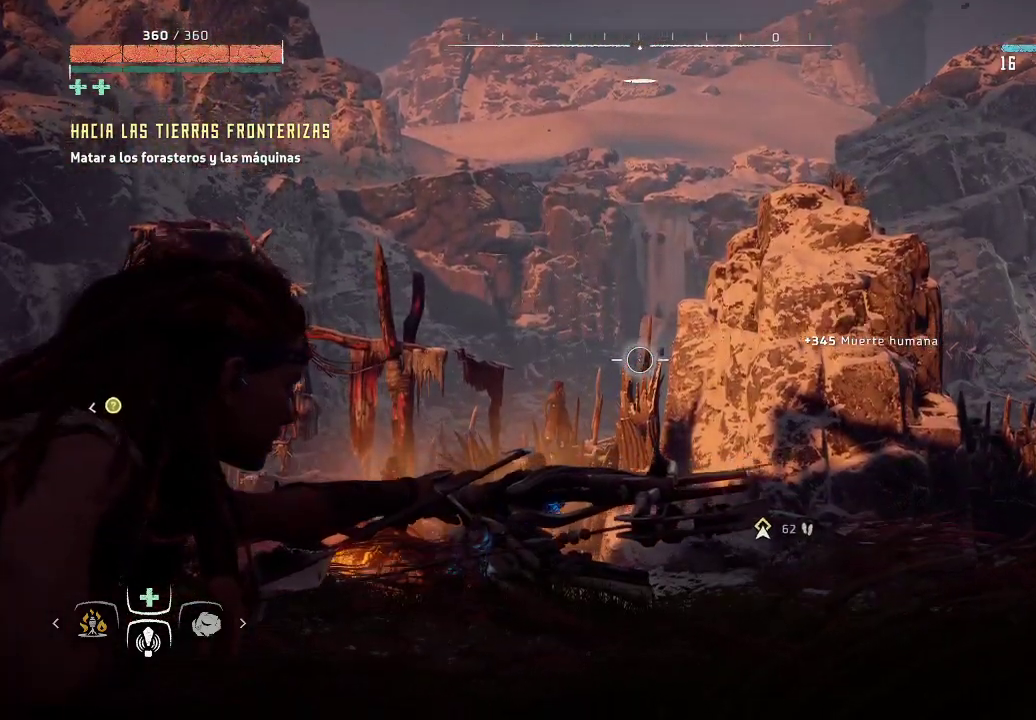
{"buttons": ["L2", "R2"], "left_stick": "center", "right_stick": "down", "events": []}
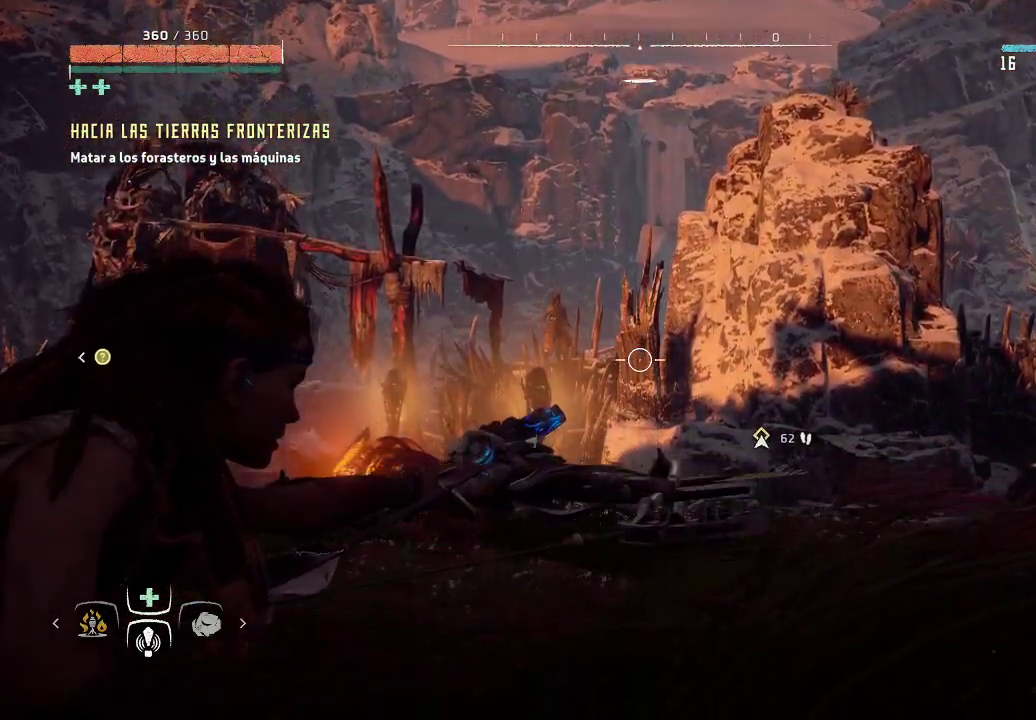
{"buttons": ["L2", "R2"], "left_stick": "center", "right_stick": "up-left", "events": [[83, "right_stick", "left"], [400, "right_stick", "up-left"]]}
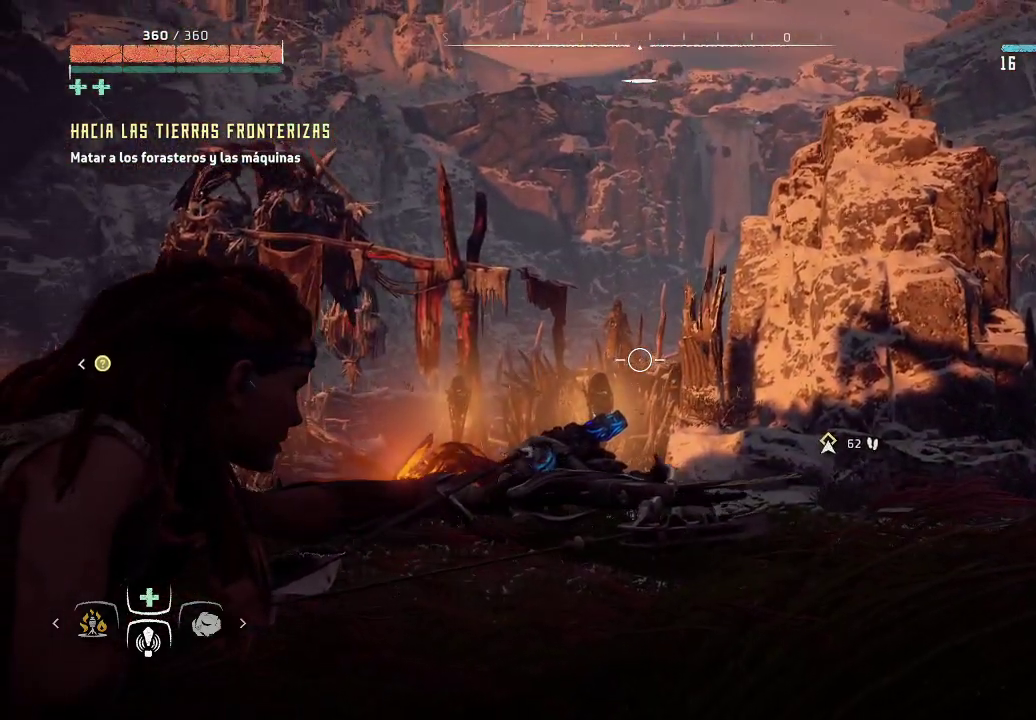
{"buttons": ["L2", "R2"], "left_stick": "center", "right_stick": "up-left", "events": [[117, "right_stick", "up"], [233, "right_stick", "up-left"]]}
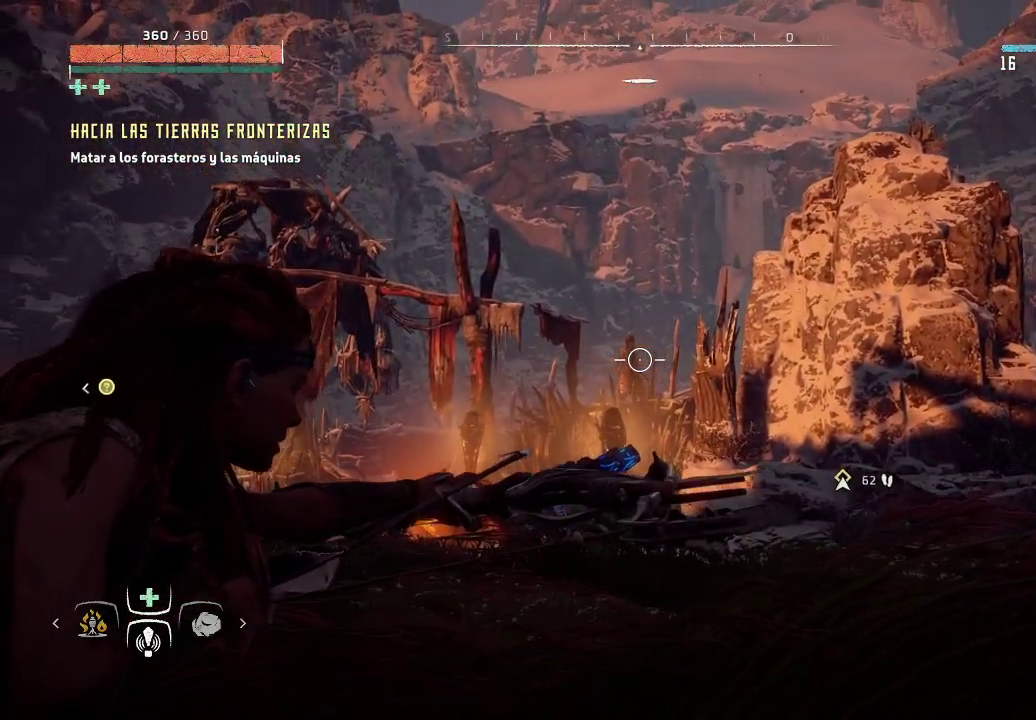
{"buttons": ["L2", "R2"], "left_stick": "center", "right_stick": "center", "events": [[233, "right_stick", "center"]]}
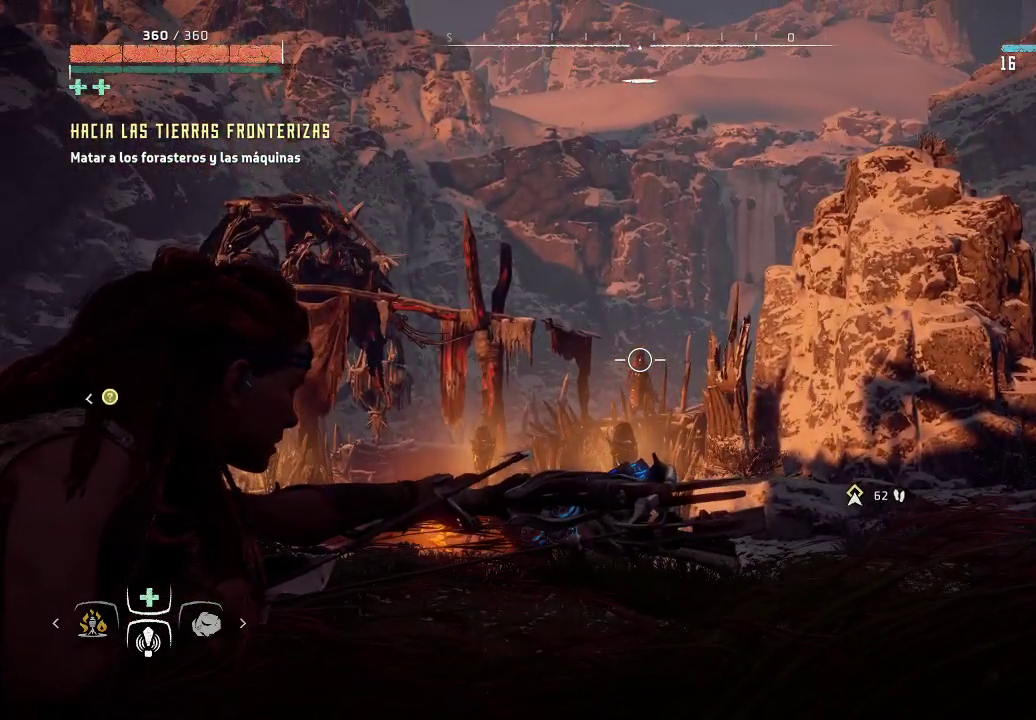
{"buttons": ["L2"], "left_stick": "center", "right_stick": "center", "events": [[350, "R2", "up"]]}
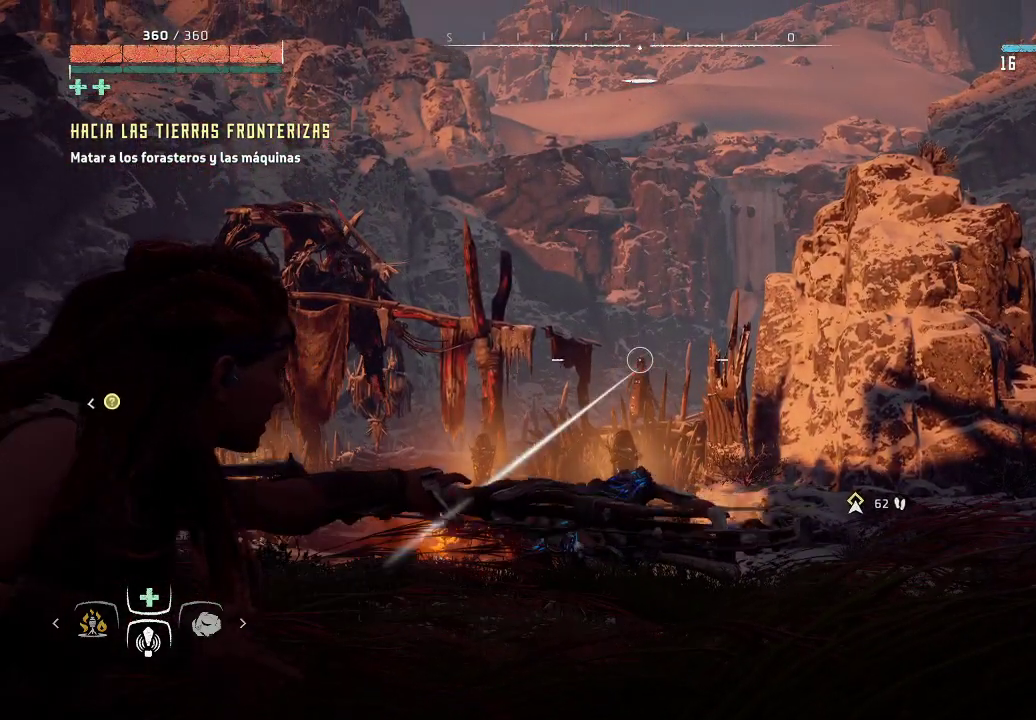
{"buttons": ["L2", "R2"], "left_stick": "center", "right_stick": "center", "events": [[117, "R2", "down"]]}
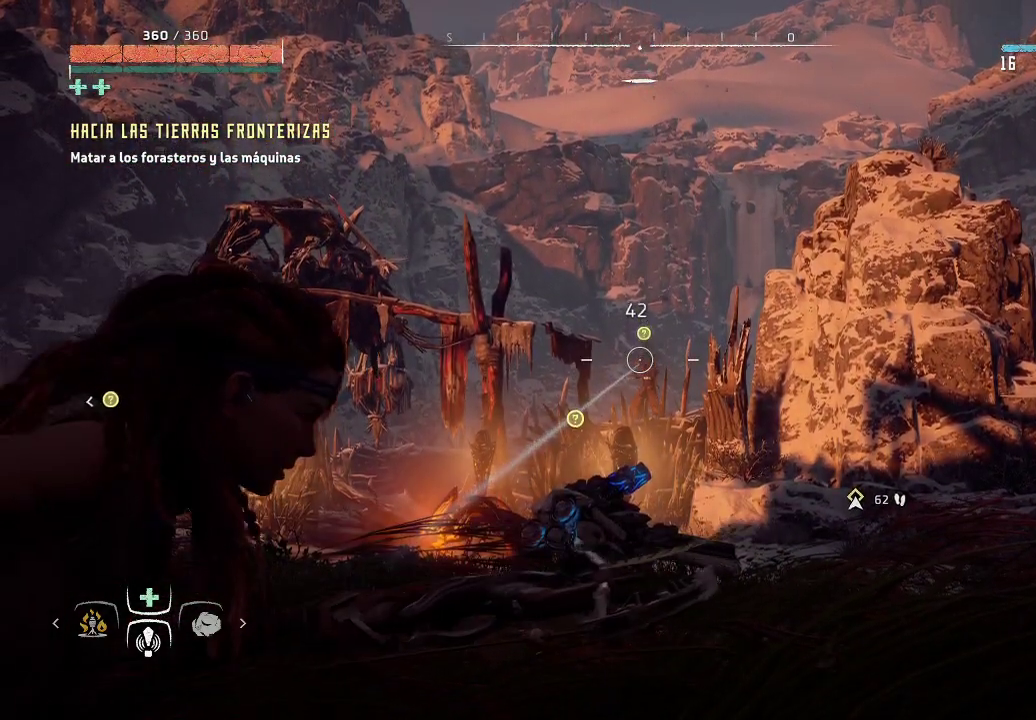
{"buttons": ["L2", "R2"], "left_stick": "center", "right_stick": "down-right", "events": [[350, "right_stick", "down-right"]]}
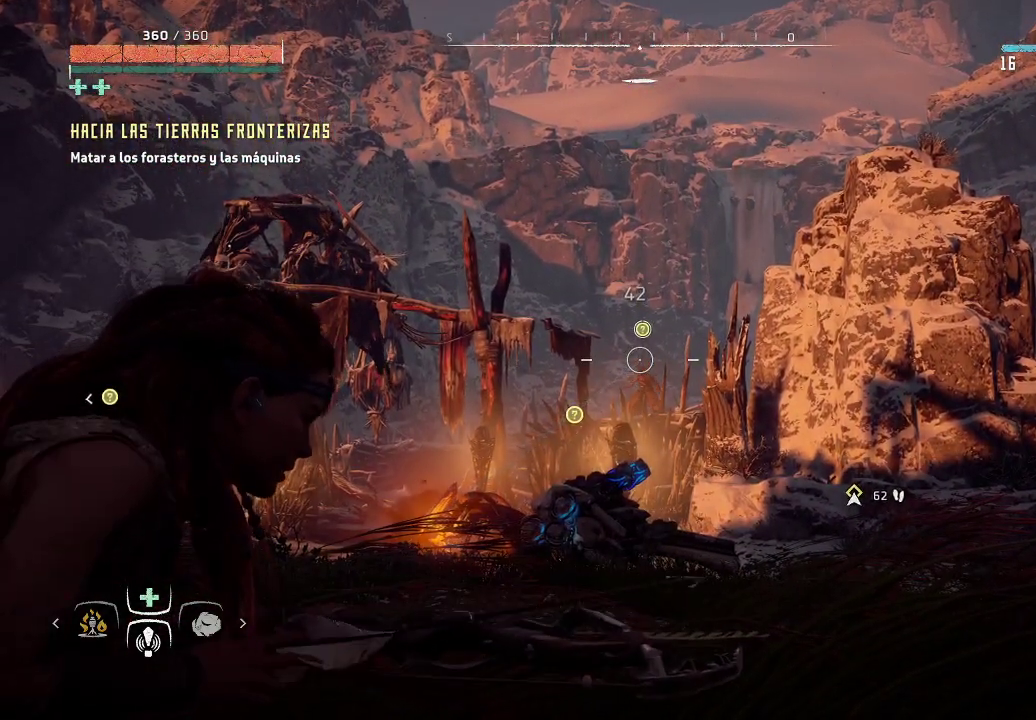
{"buttons": ["L2", "R2"], "left_stick": "center", "right_stick": "down", "events": [[117, "right_stick", "down"]]}
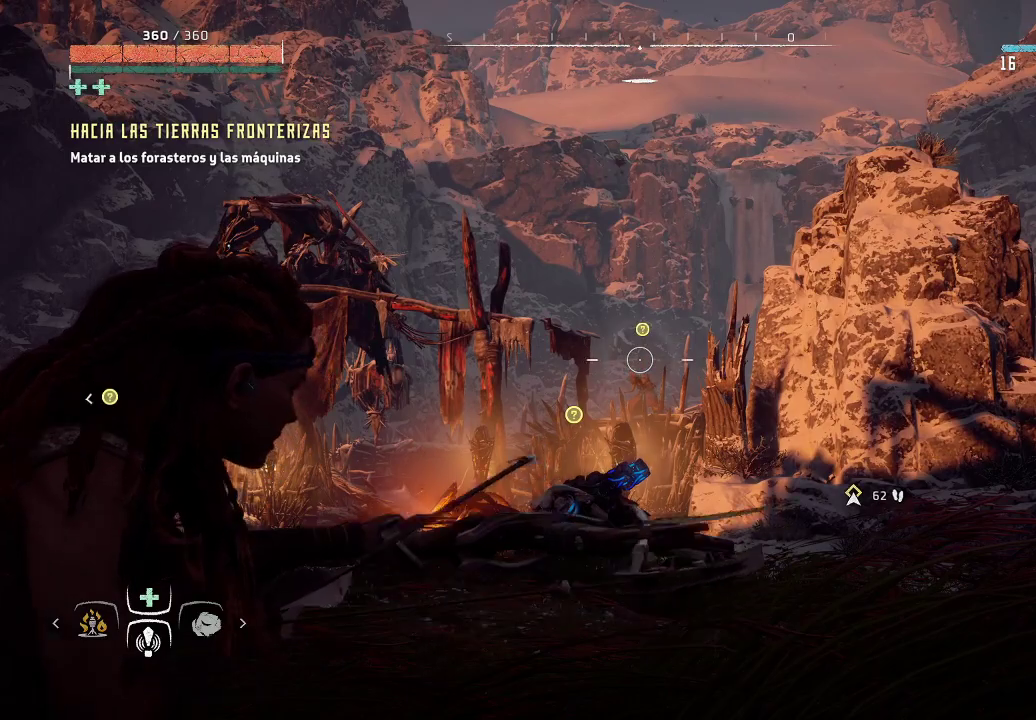
{"buttons": ["L2", "R2"], "left_stick": "center", "right_stick": "down-right", "events": [[133, "right_stick", "down-right"]]}
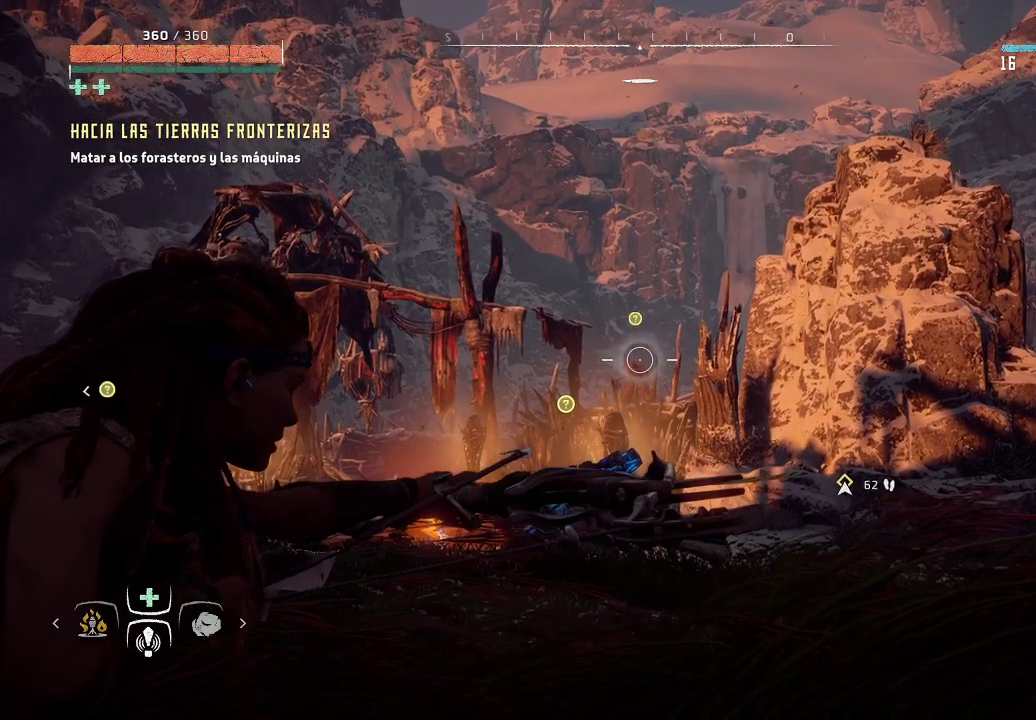
{"buttons": ["L2", "R2"], "left_stick": "center", "right_stick": "left", "events": [[83, "right_stick", "center"], [417, "right_stick", "left"]]}
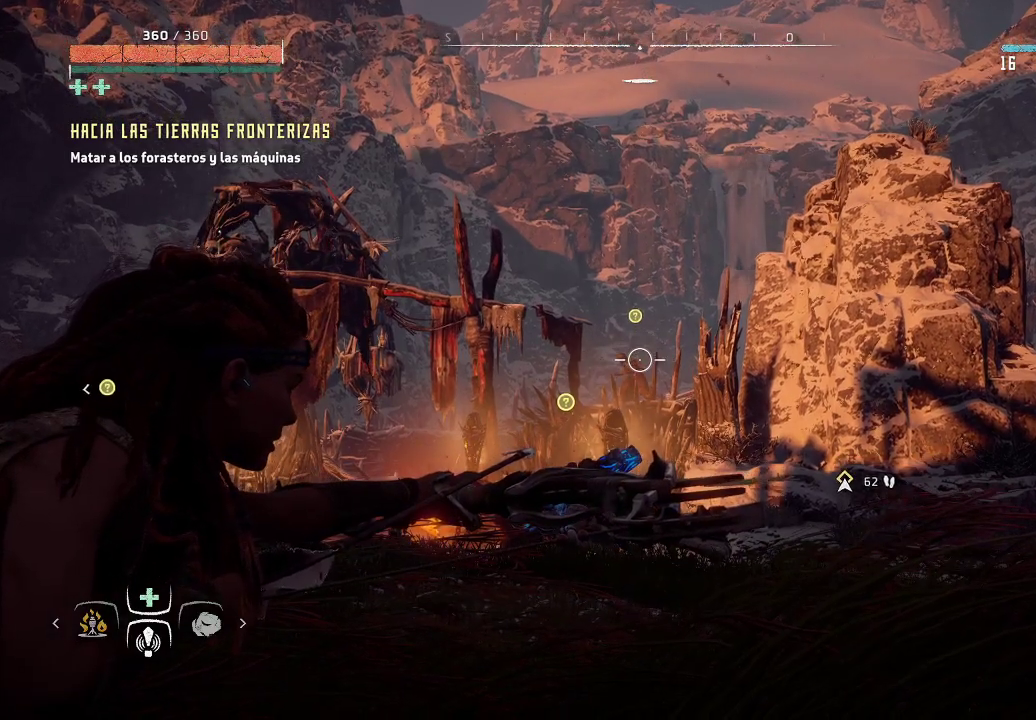
{"buttons": ["L2", "R2"], "left_stick": "center", "right_stick": "left", "events": []}
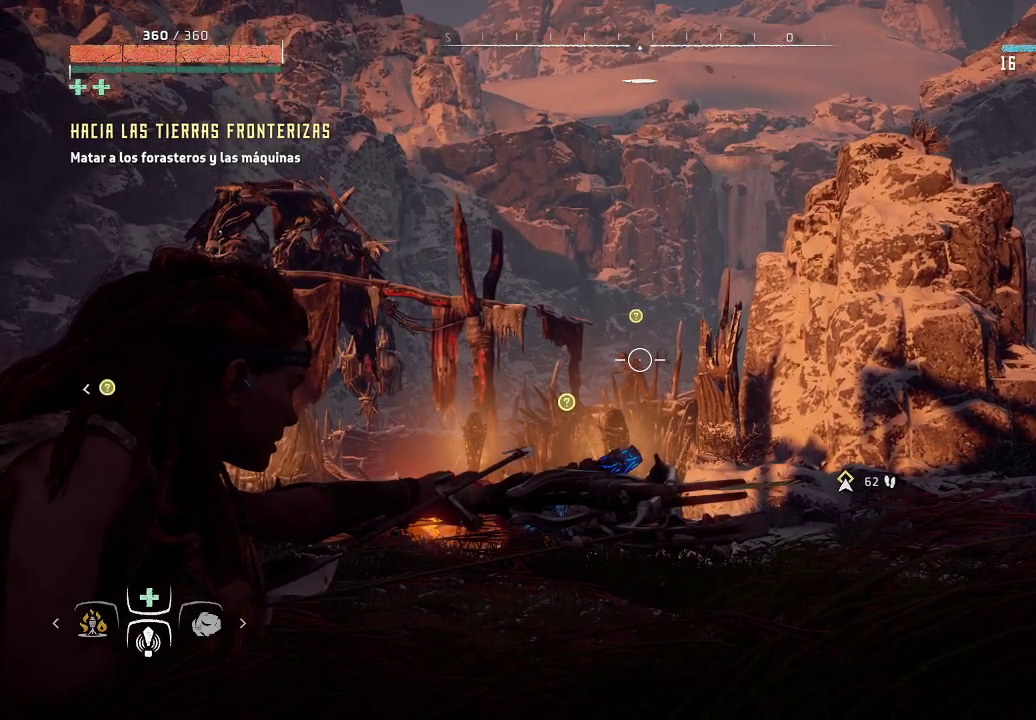
{"buttons": ["L2", "R2"], "left_stick": "center", "right_stick": "center", "events": [[483, "right_stick", "center"]]}
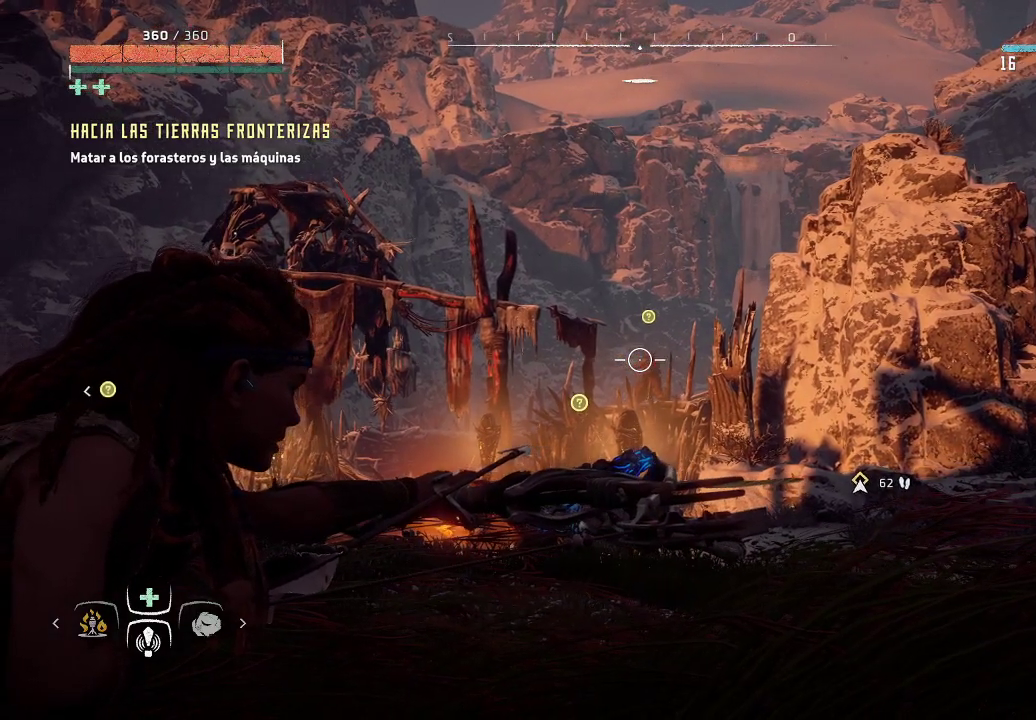
{"buttons": ["L2"], "left_stick": "center", "right_stick": "right", "events": [[17, "R2", "up"], [350, "right_stick", "right"]]}
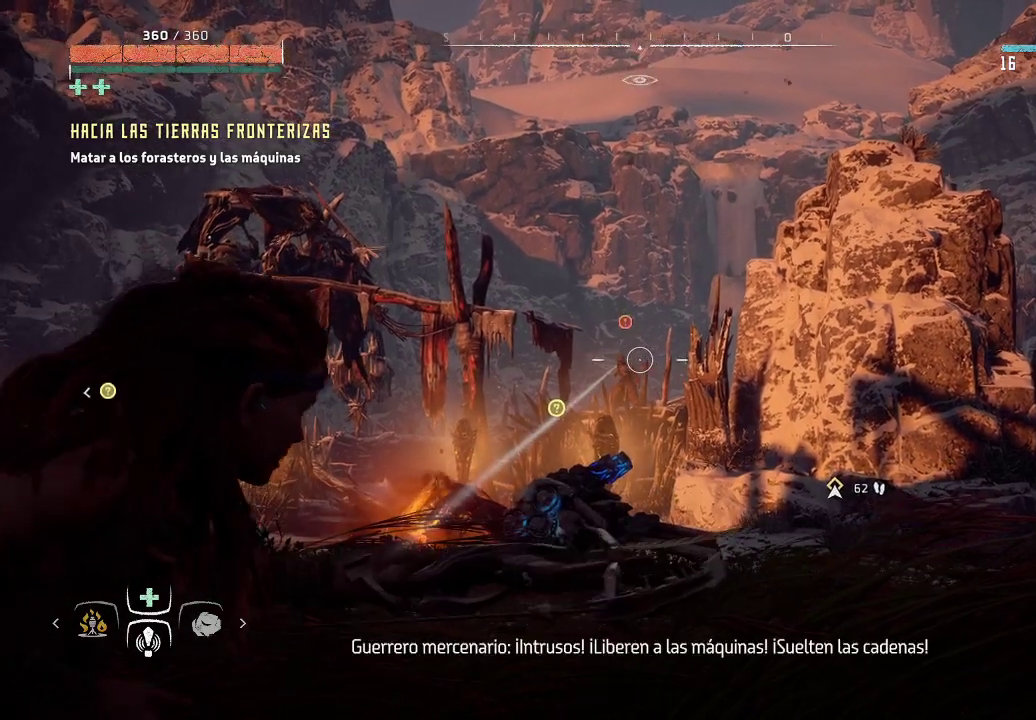
{"buttons": ["L2", "R2"], "left_stick": "center", "right_stick": "center", "events": [[67, "right_stick", "center"], [83, "R2", "down"], [217, "R3", "down"], [300, "right_stick", "left"], [383, "right_stick", "center"], [417, "R3", "up"]]}